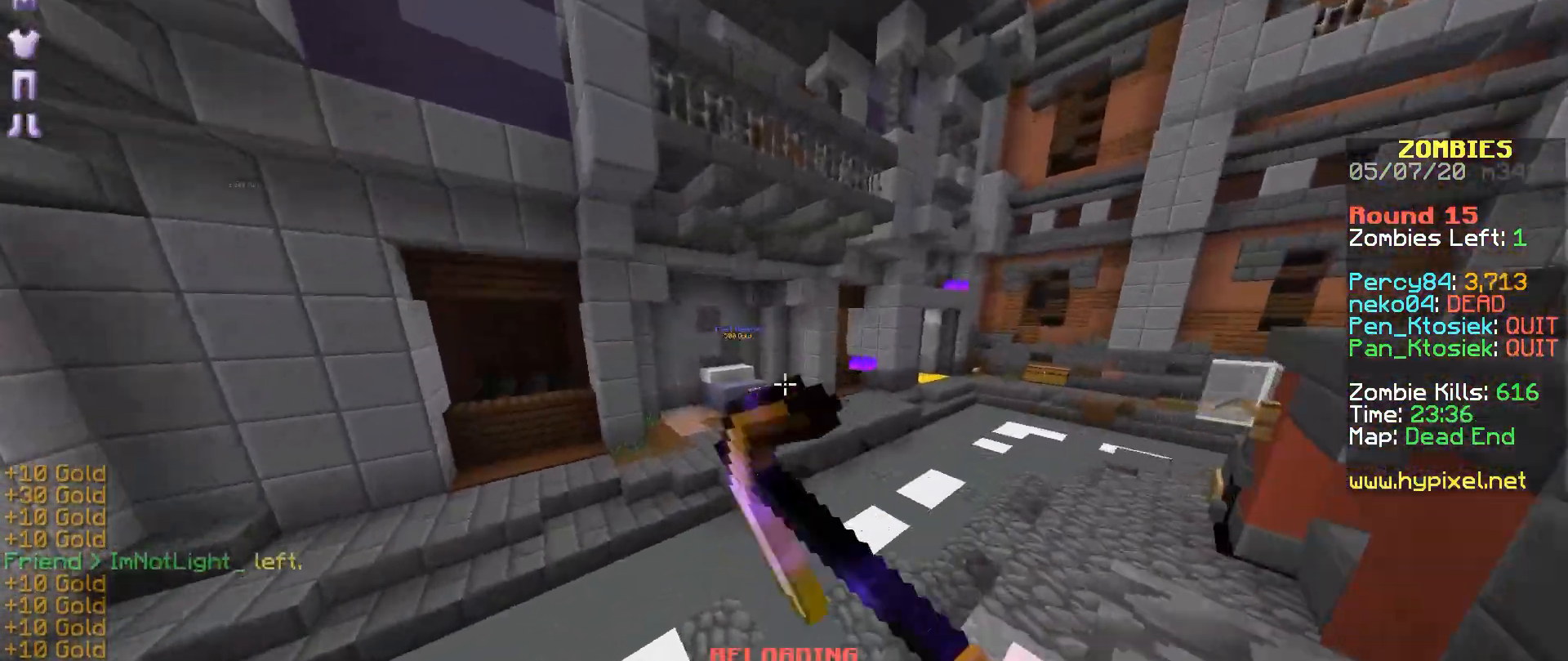
Gameplay with keyboard and mouse; each line is a JSON object with the keys and mouse buttons held at the frame after it. "events" lists presses ("down") and releases ("up") of "a", "m", "r", "s", "mouse_left" and "mouse_right" between this image and that frame as [ms after this image, input, new state], when the widget could be followed in between. "mouse_left", "mouse_right" = the "left", "right" buttons of the "mouse" list. No other keys are recorded. Fast repeated clicks can show as one long hold. Mouse movement is not recorded.
{"keys": ["r"], "mouse": [], "events": [[250, "mouse_left", "down"], [317, "mouse_left", "up"]]}
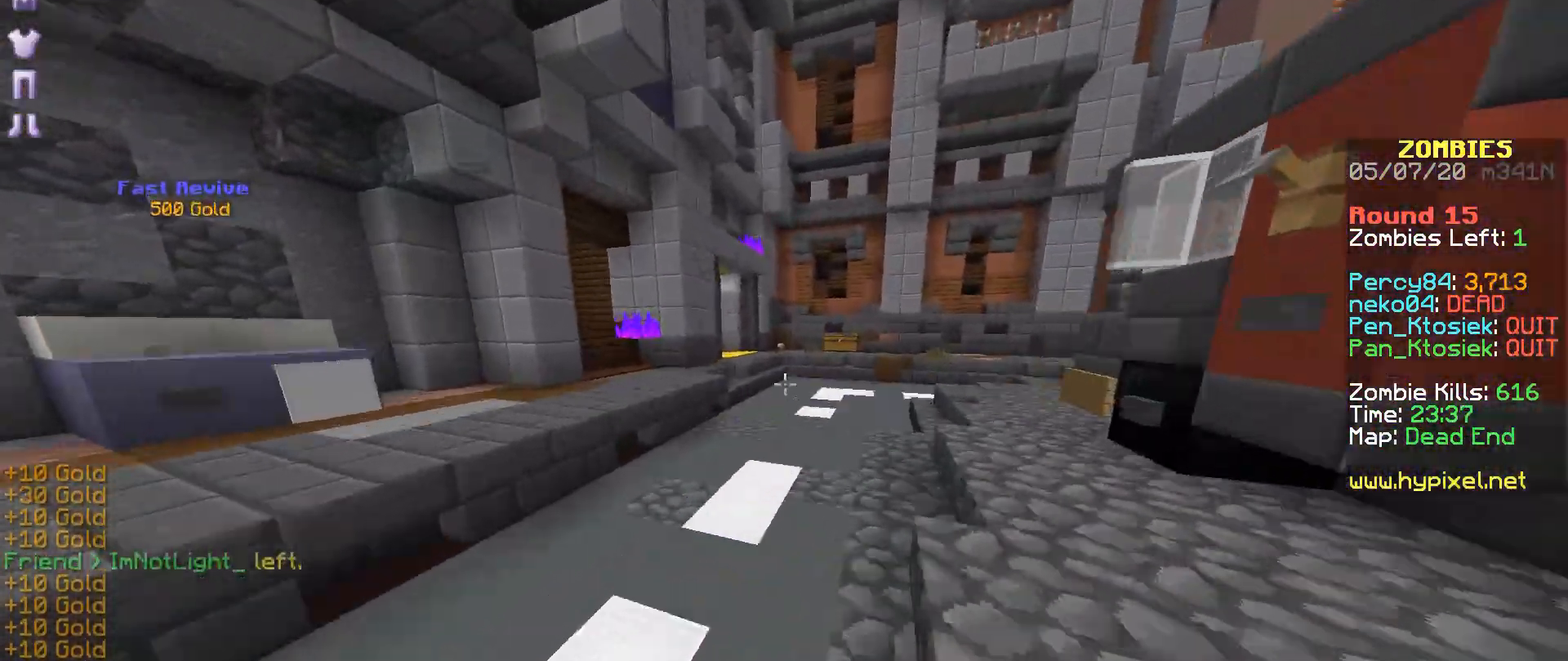
{"keys": ["r"], "mouse": [], "events": [[17, "mouse_left", "down"], [67, "mouse_left", "up"]]}
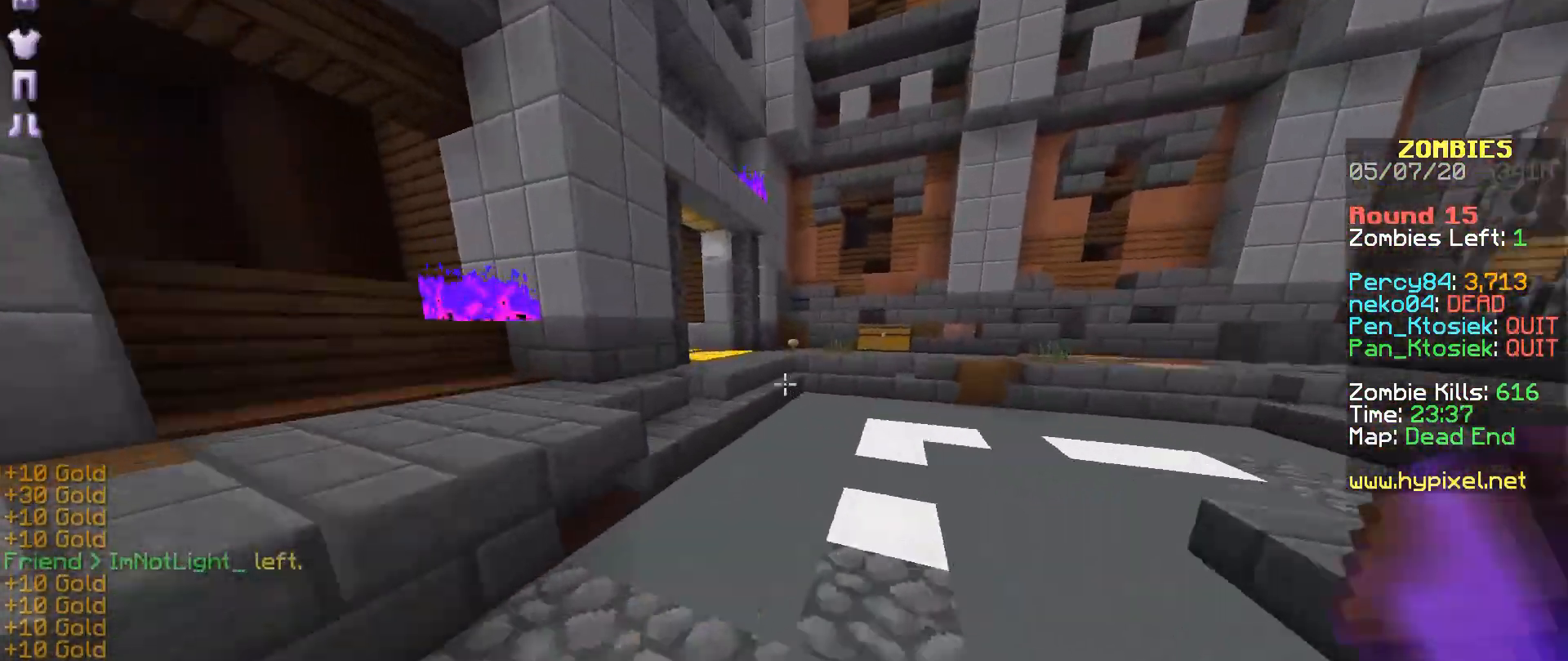
{"keys": ["r"], "mouse": [], "events": []}
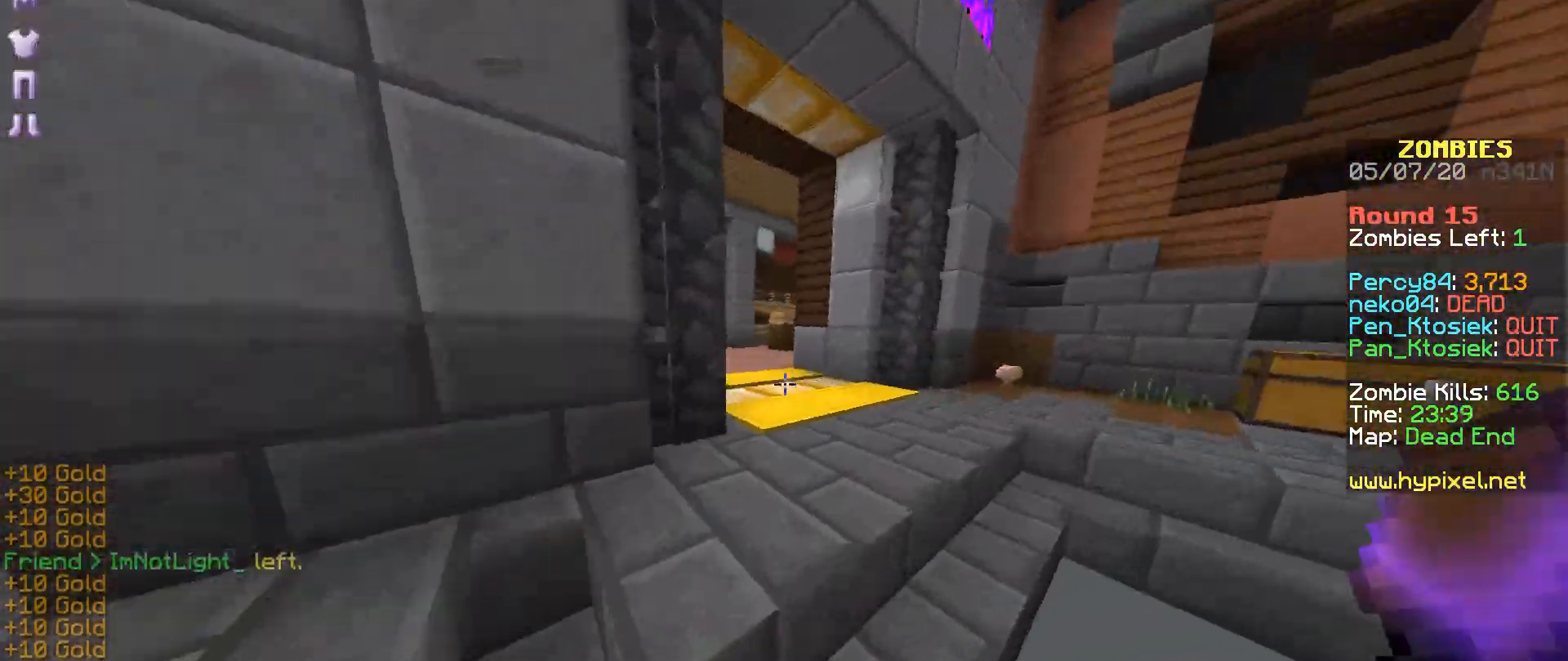
{"keys": ["r"], "mouse": [], "events": []}
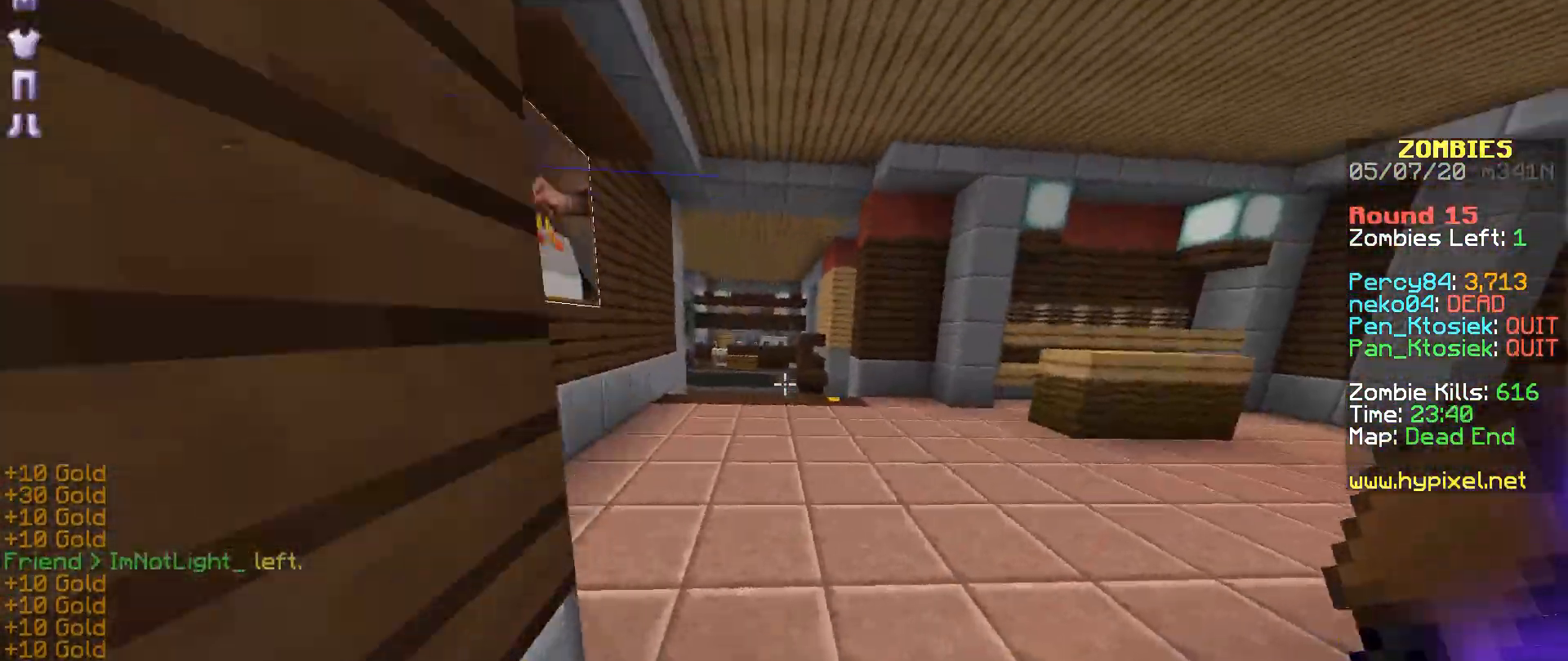
{"keys": ["r"], "mouse": [], "events": []}
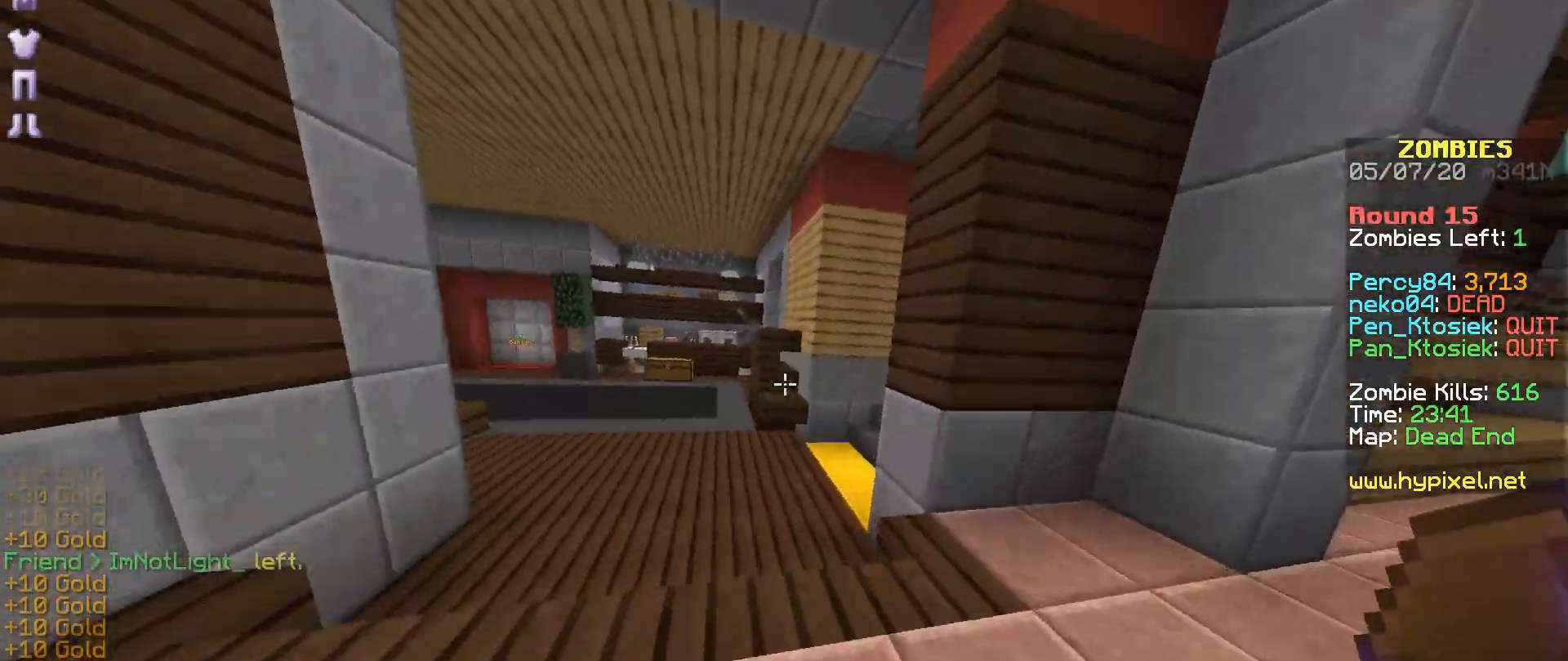
{"keys": ["r"], "mouse": [], "events": []}
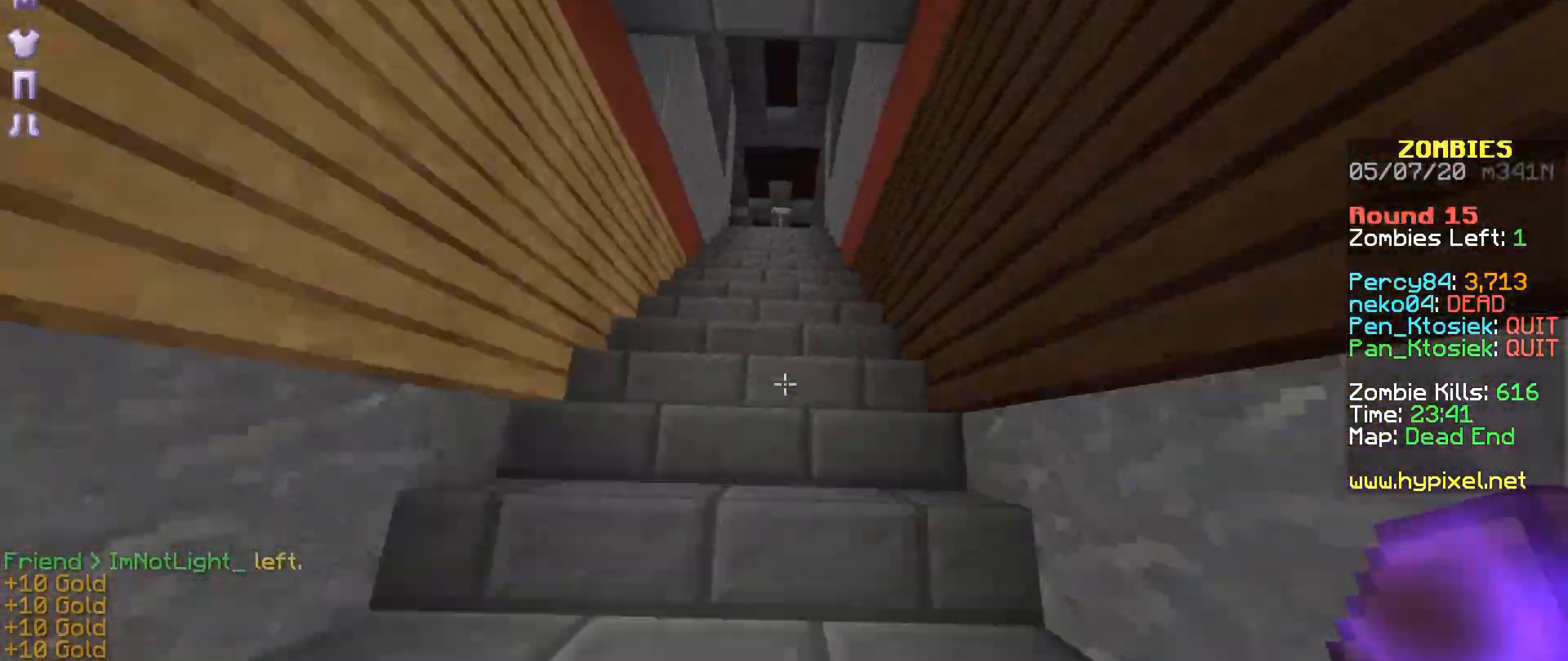
{"keys": ["r"], "mouse": [], "events": []}
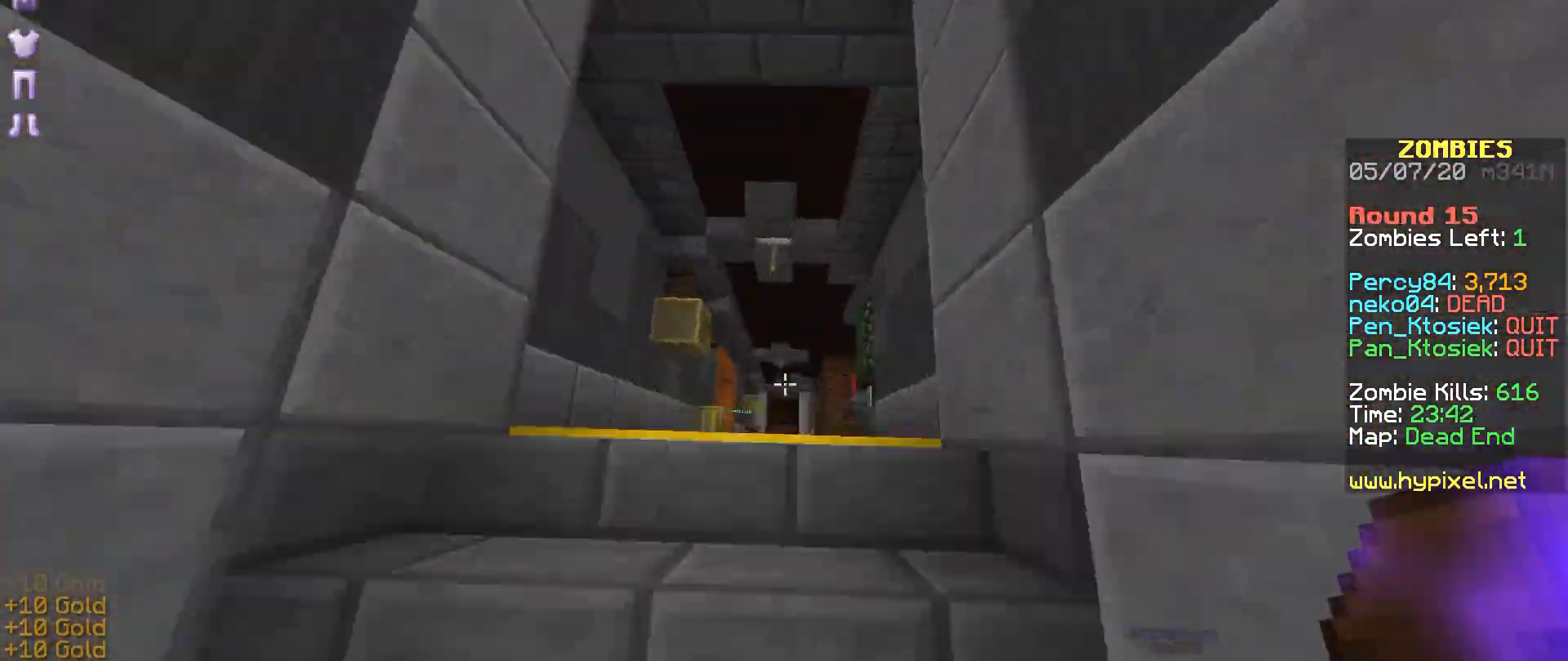
{"keys": ["r"], "mouse": [], "events": []}
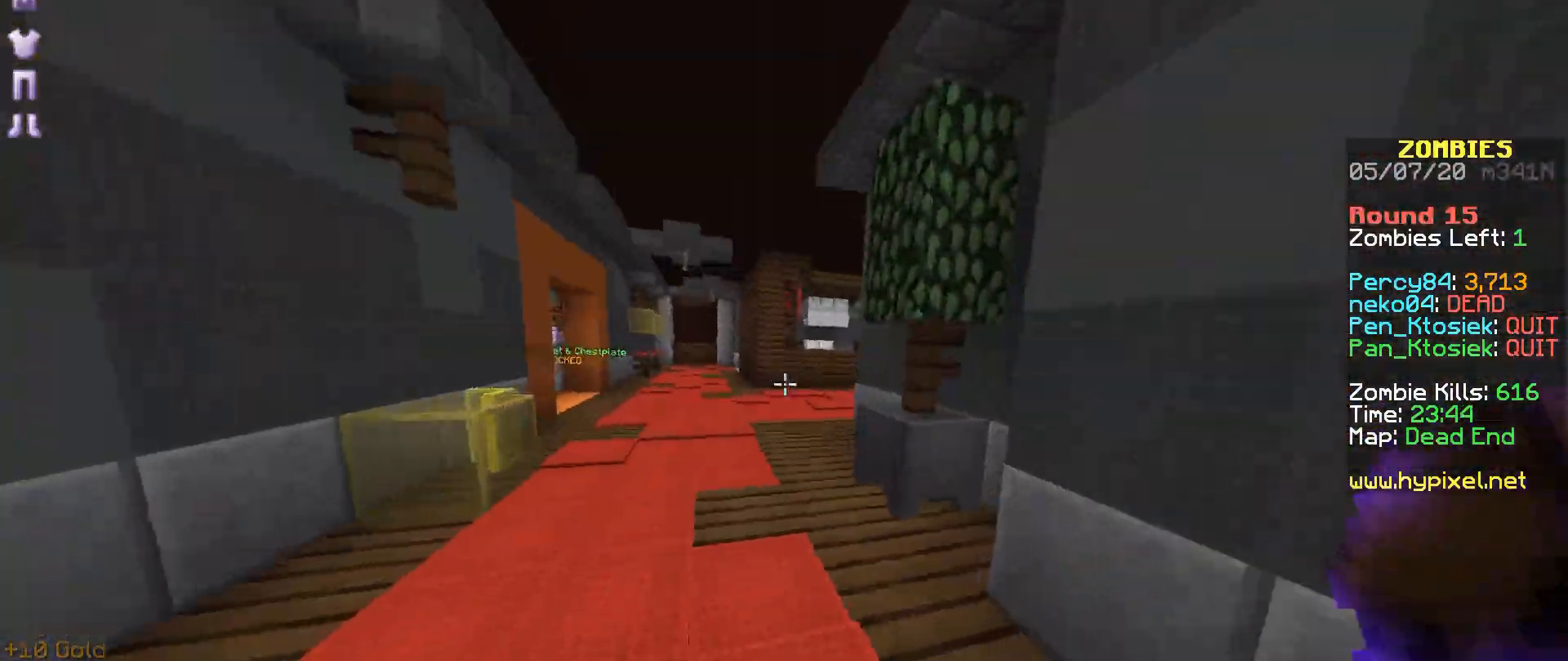
{"keys": ["s"], "mouse": [], "events": [[200, "r", "up"], [217, "s", "down"]]}
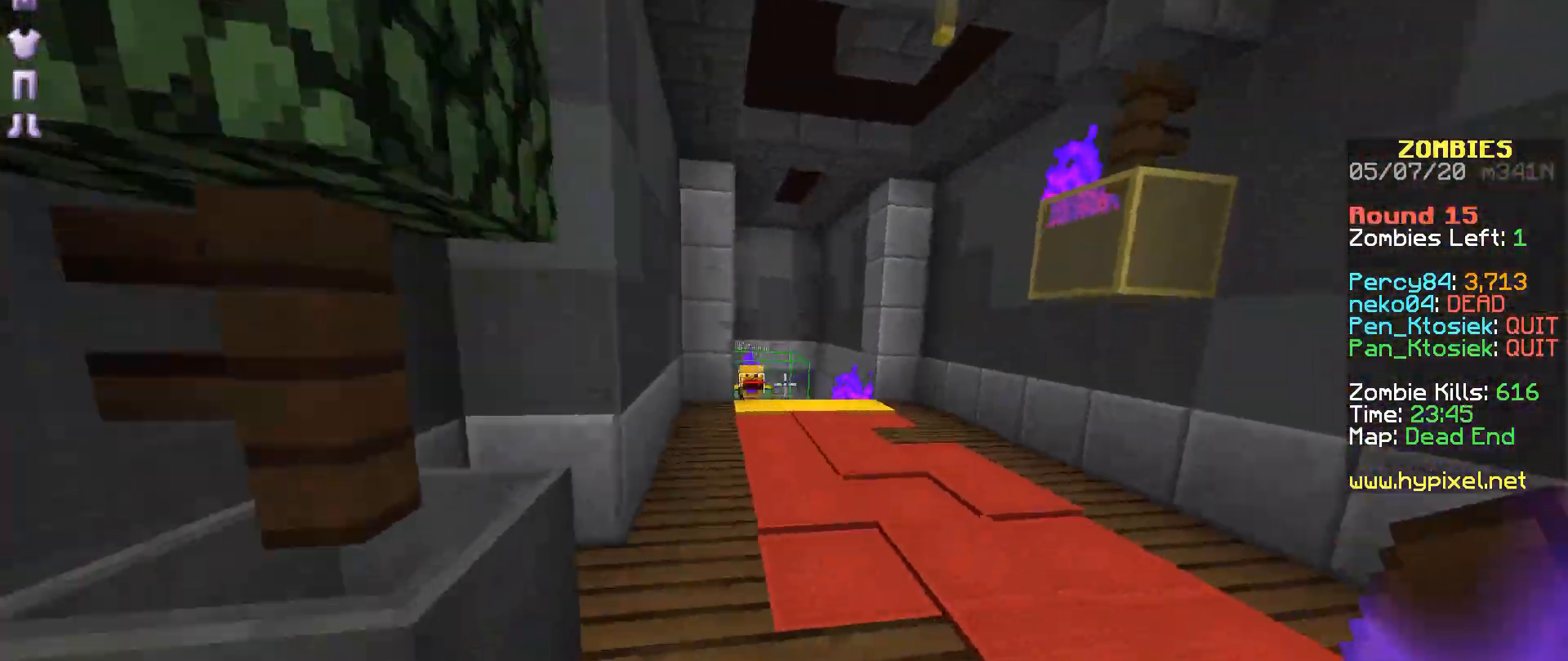
{"keys": ["a", "r"], "mouse": [], "events": [[217, "mouse_right", "down"], [267, "mouse_right", "up"], [300, "a", "down"], [300, "mouse_right", "down"], [317, "mouse_right", "up"], [333, "mouse_right", "down"], [367, "mouse_right", "up"], [400, "mouse_right", "down"], [450, "mouse_right", "up"], [450, "s", "up"], [467, "mouse_right", "down"], [500, "mouse_right", "up"], [500, "r", "down"]]}
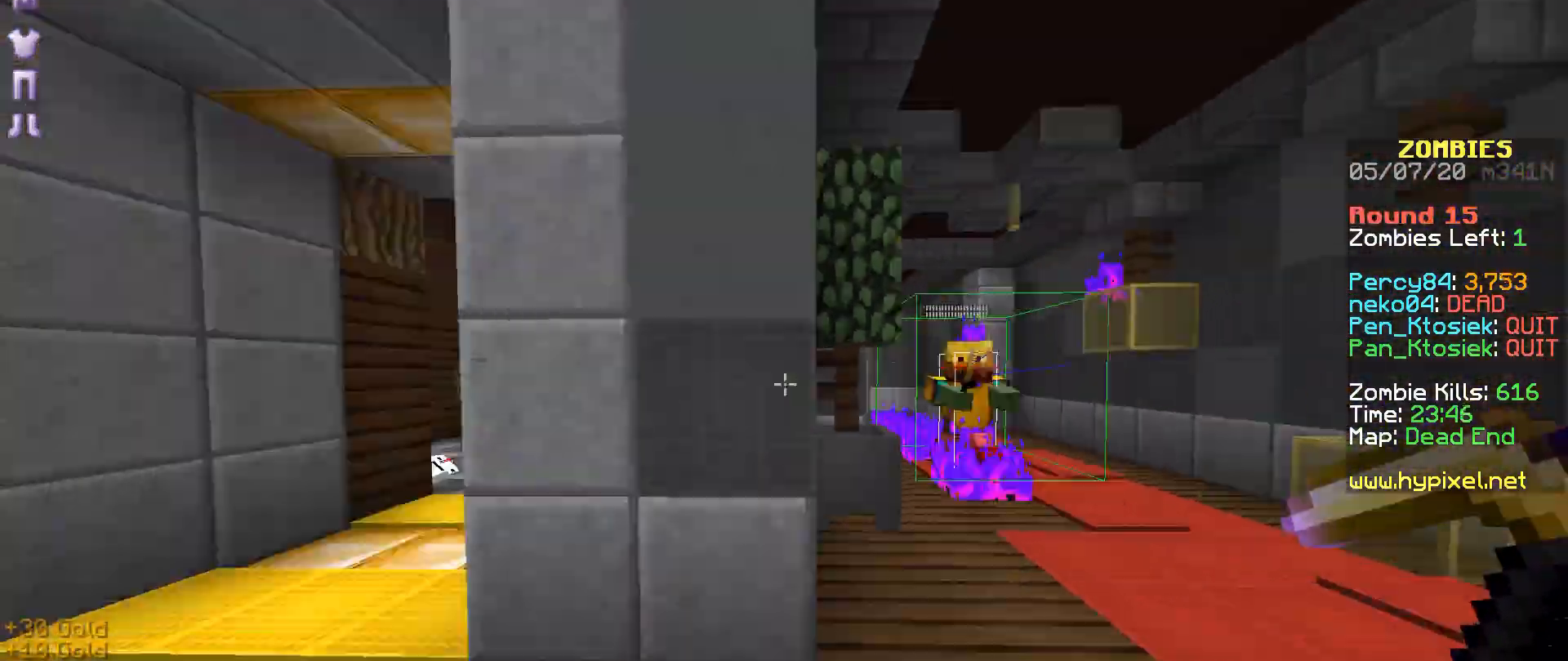
{"keys": ["r"], "mouse": [], "events": [[150, "a", "up"]]}
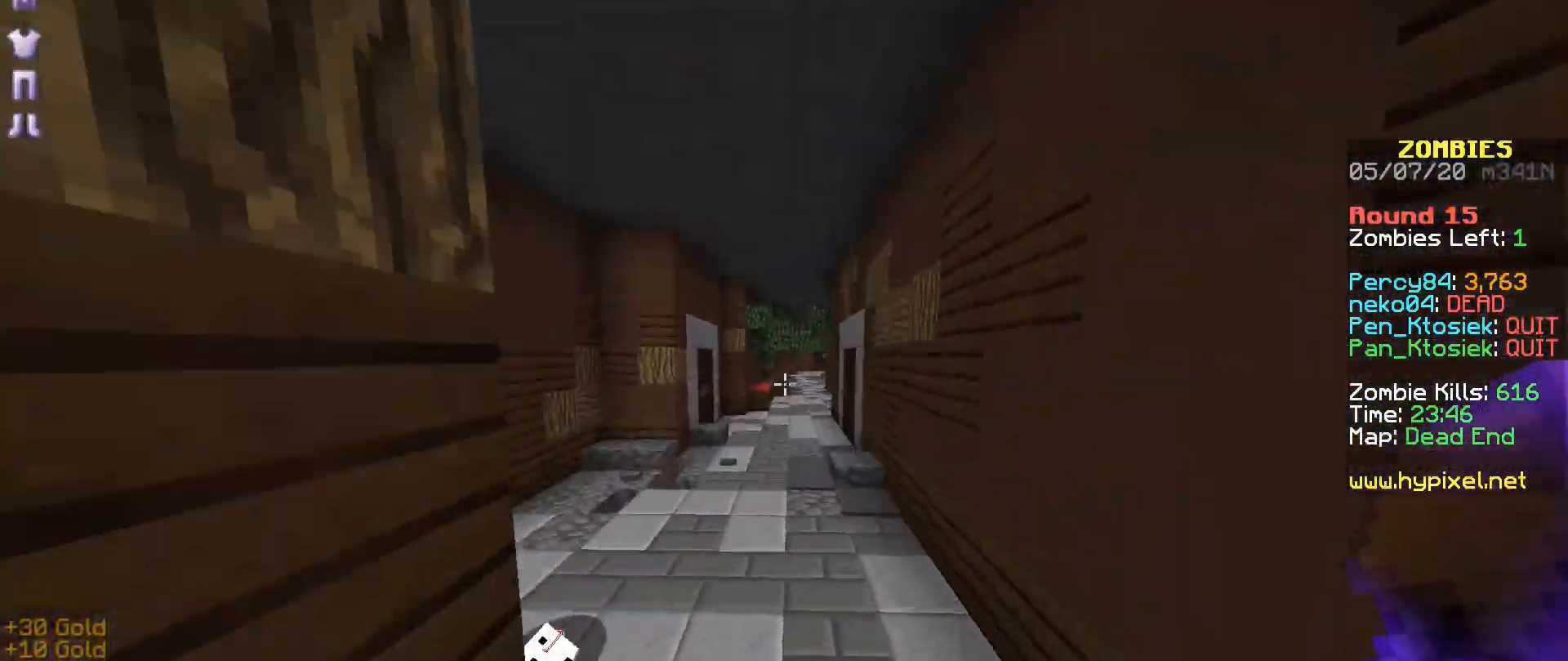
{"keys": ["r"], "mouse": [], "events": []}
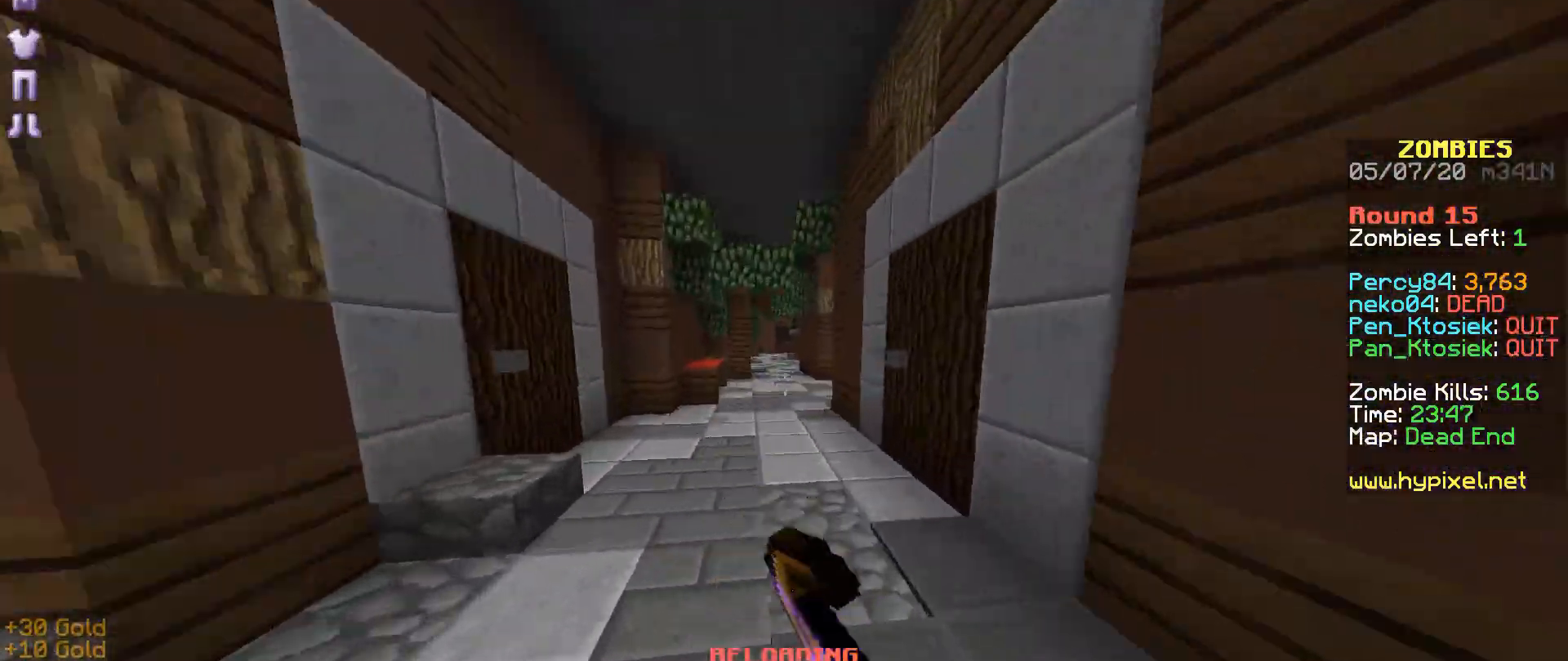
{"keys": ["r"], "mouse": [], "events": []}
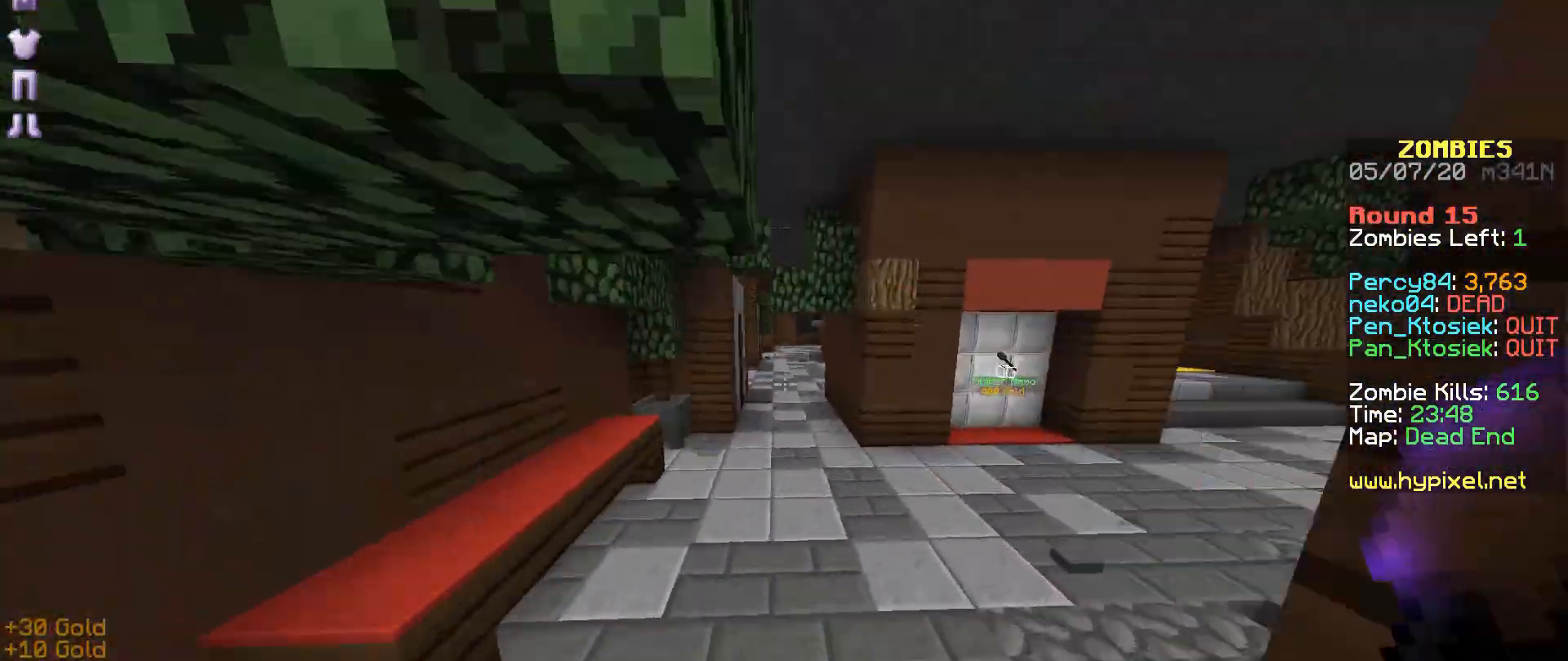
{"keys": ["r"], "mouse": [], "events": []}
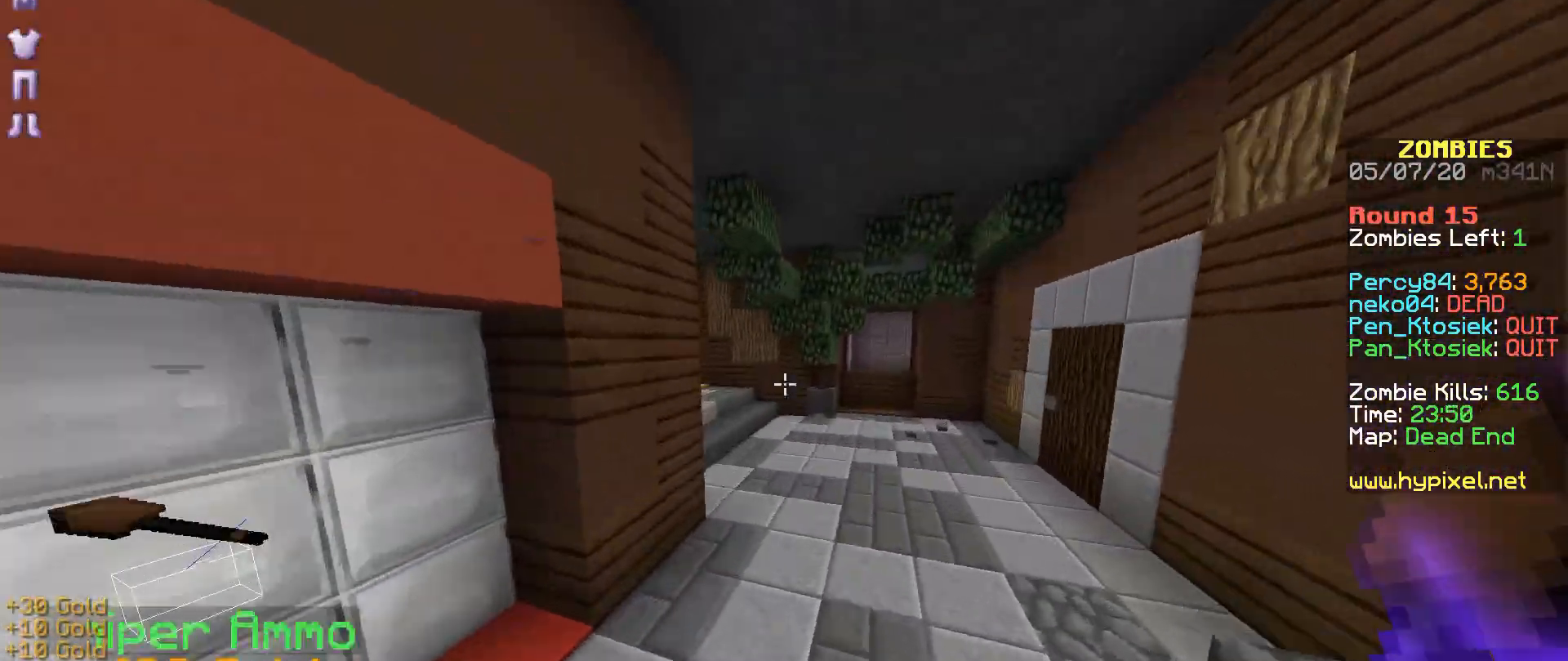
{"keys": ["r"], "mouse": [], "events": []}
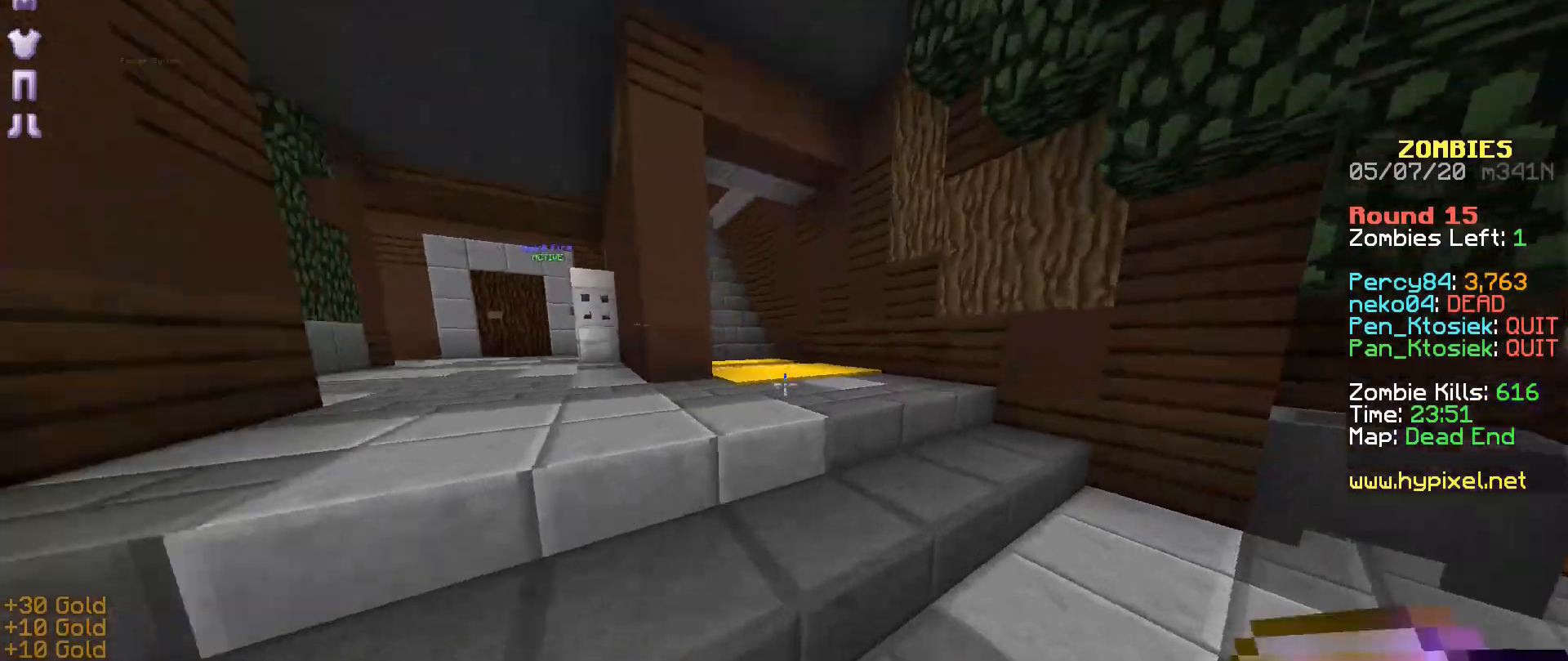
{"keys": ["r"], "mouse": [], "events": []}
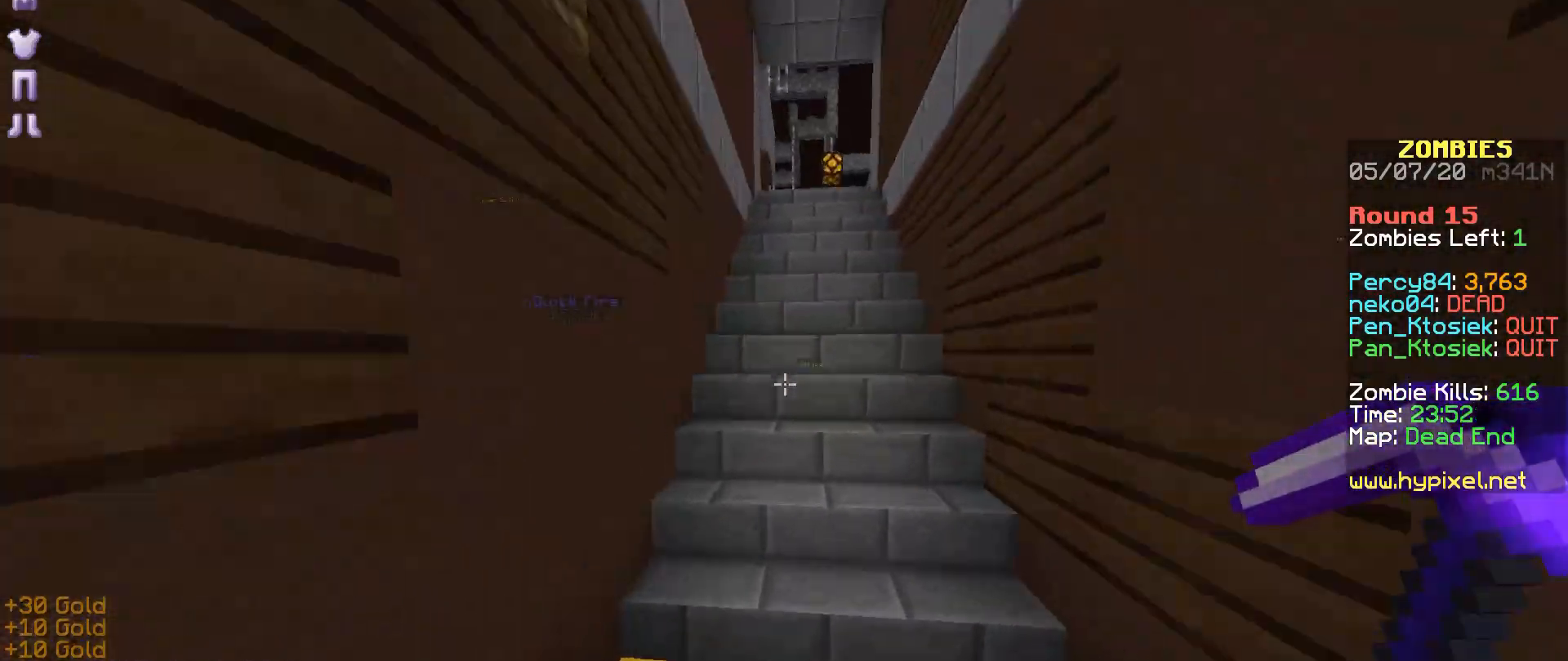
{"keys": ["r"], "mouse": [], "events": []}
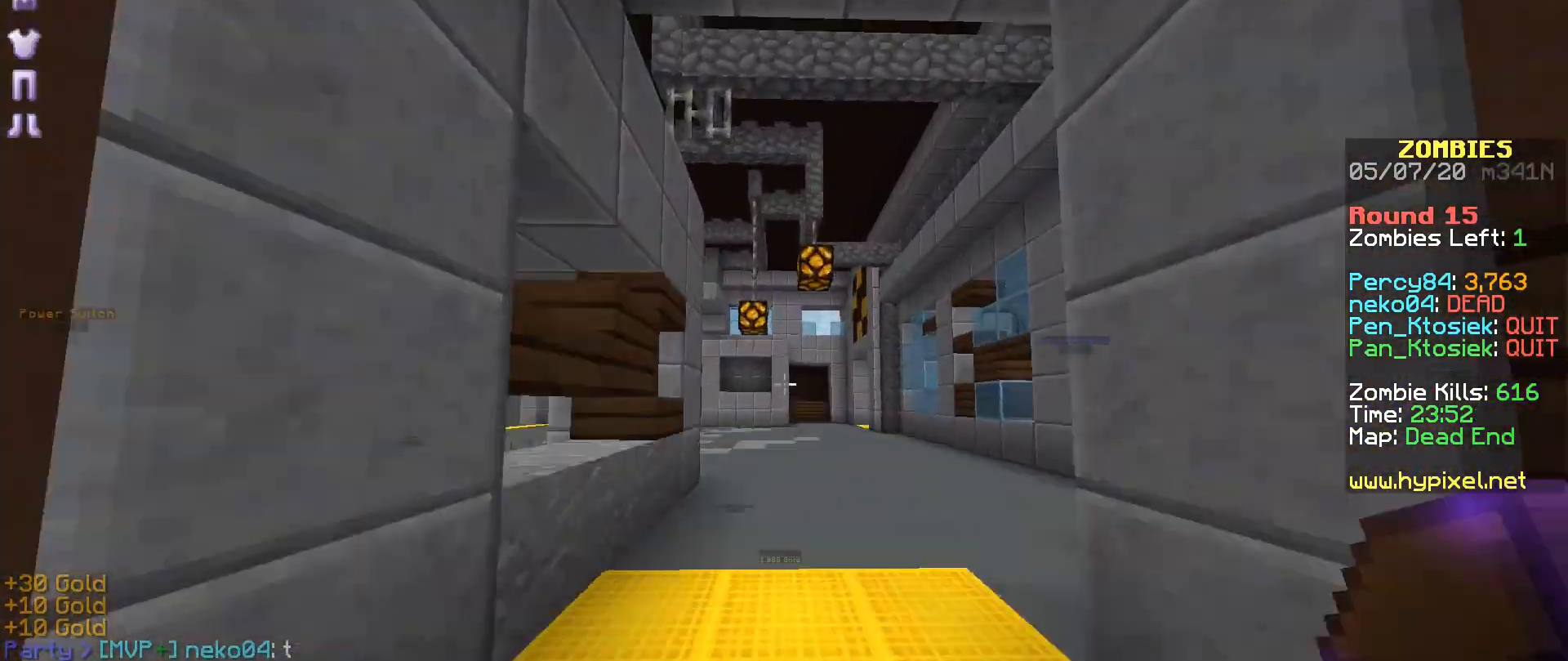
{"keys": ["r"], "mouse": [], "events": []}
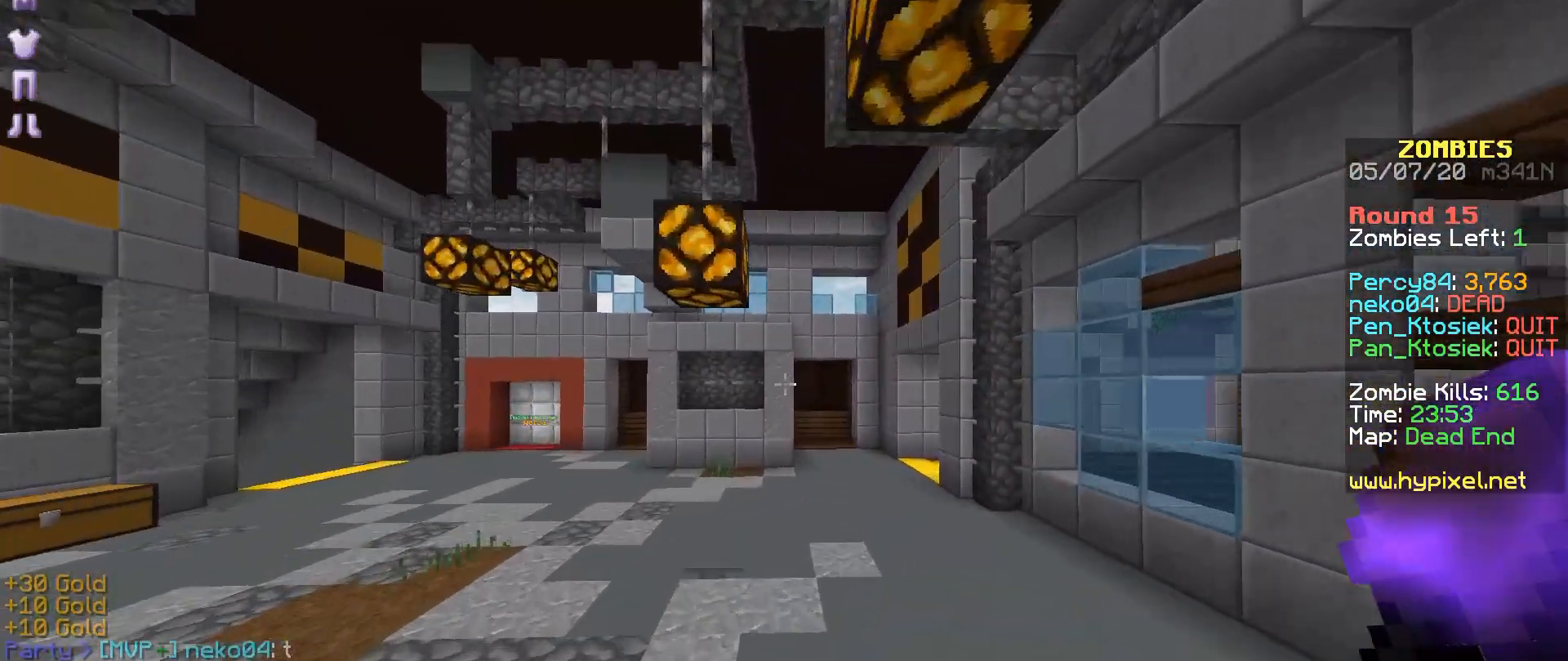
{"keys": ["r"], "mouse": [], "events": []}
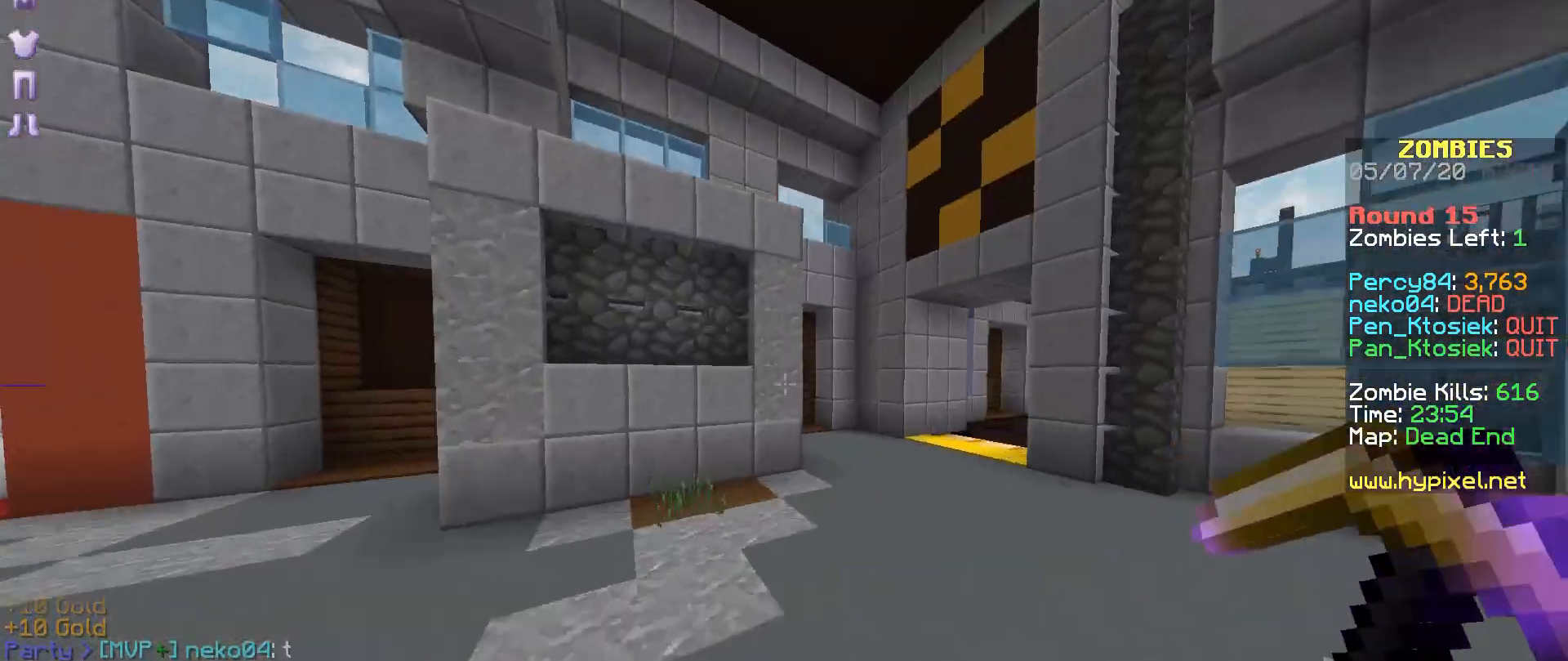
{"keys": ["s"], "mouse": ["right"], "events": [[400, "r", "up"], [450, "mouse_right", "down"], [467, "s", "down"]]}
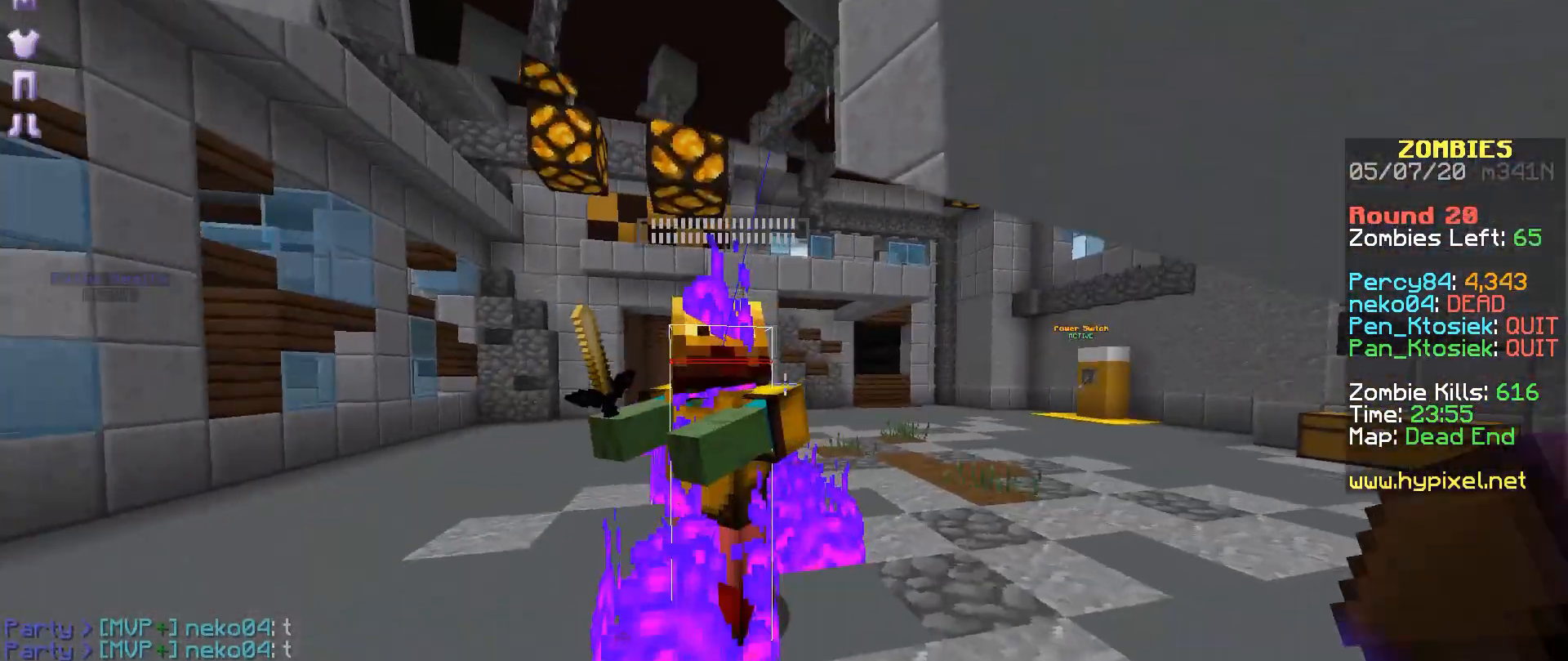
{"keys": [], "mouse": []}
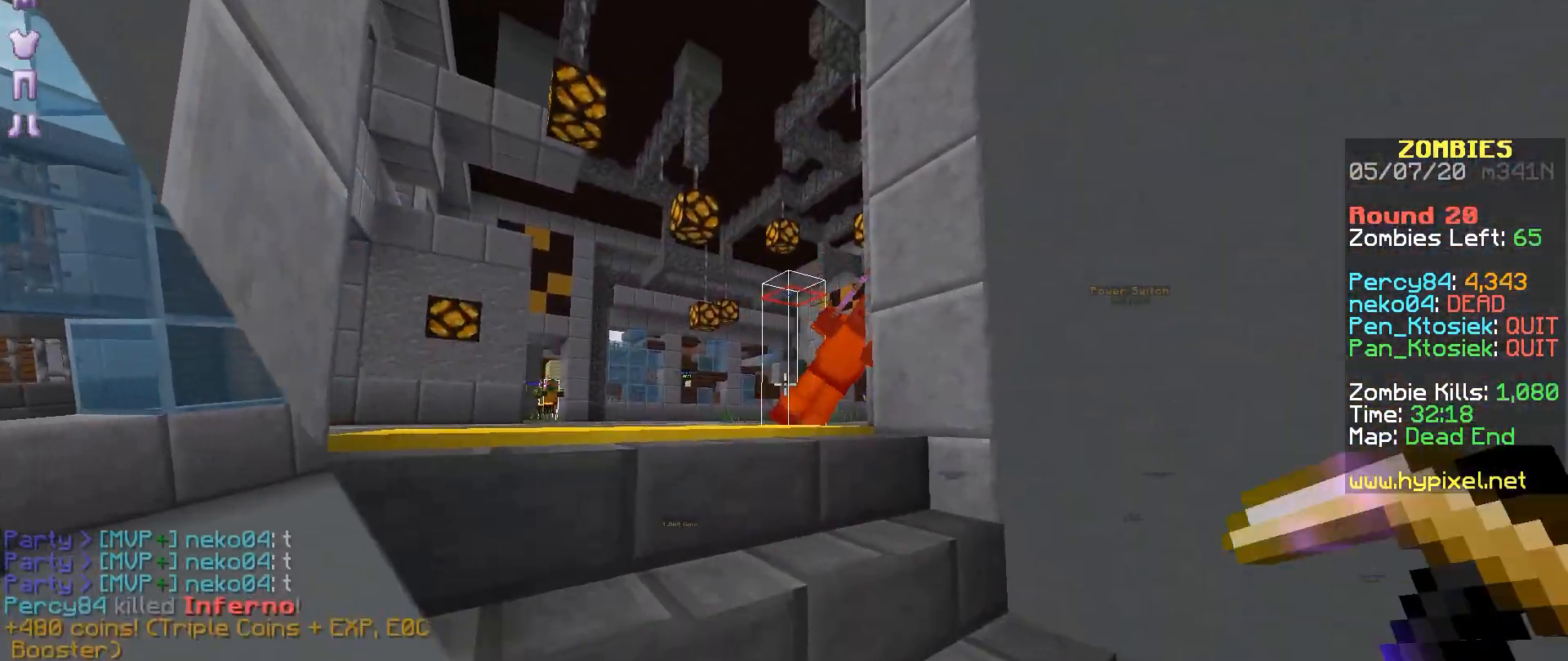
{"keys": [], "mouse": []}
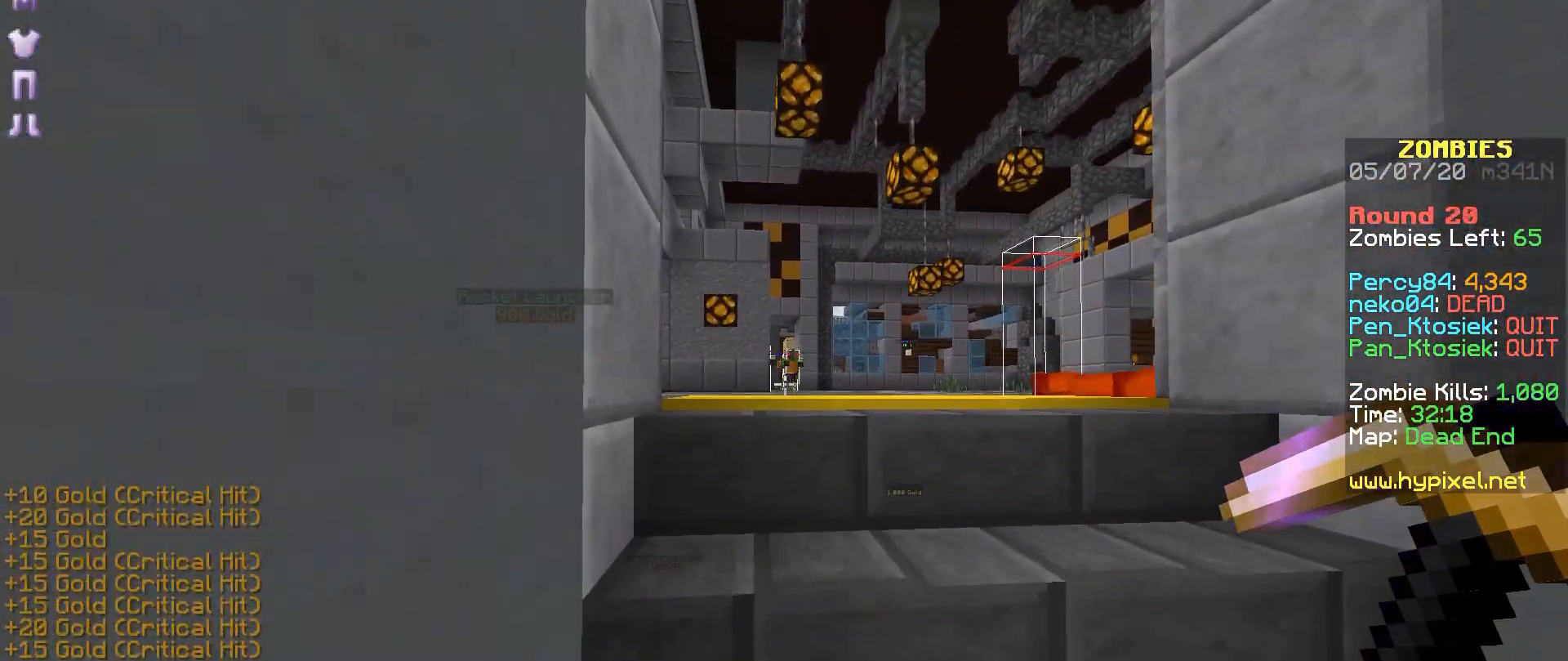
{"keys": [], "mouse": ["right"]}
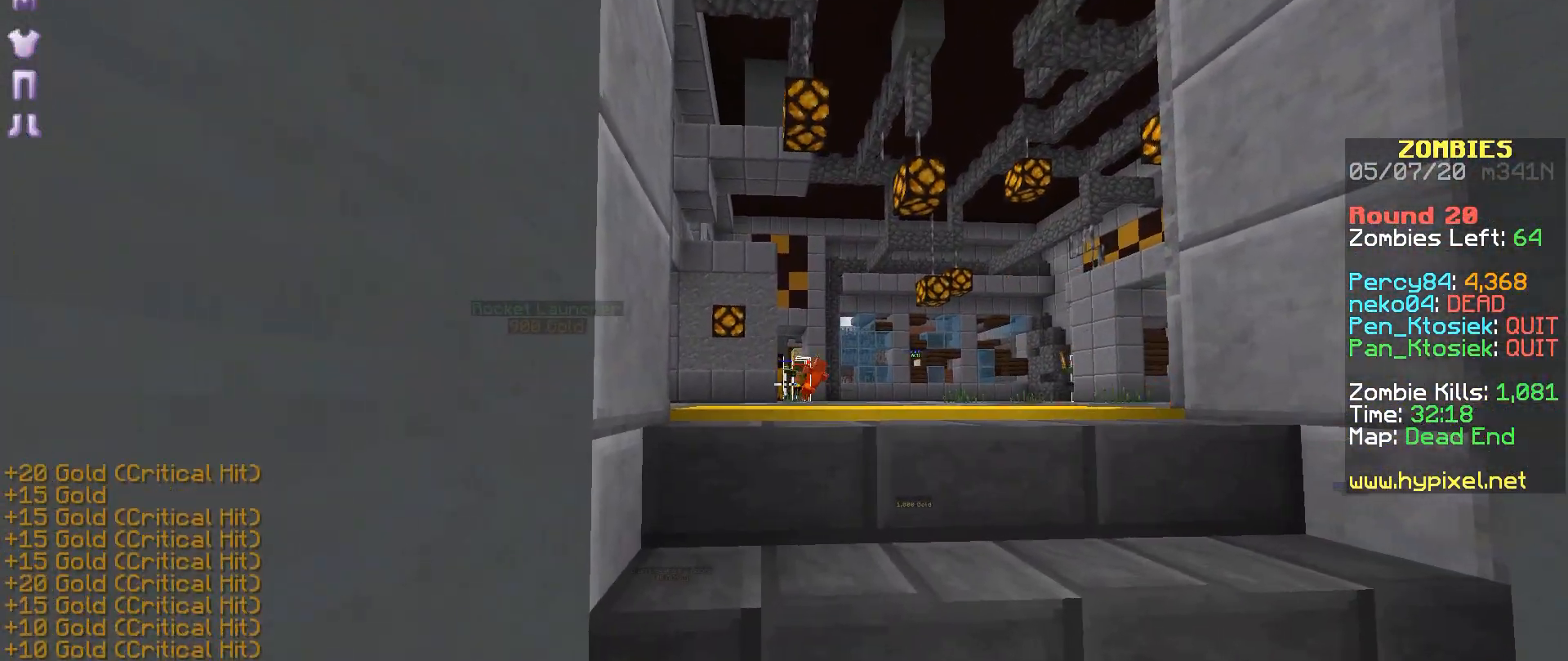
{"keys": [], "mouse": ["right"], "events": [[50, "mouse_right", "up"], [117, "mouse_right", "down"], [167, "mouse_right", "up"], [200, "mouse_right", "down"], [250, "mouse_right", "up"], [317, "mouse_right", "down"], [350, "mouse_right", "up"], [417, "mouse_right", "down"], [450, "mouse_right", "up"], [500, "mouse_right", "down"]]}
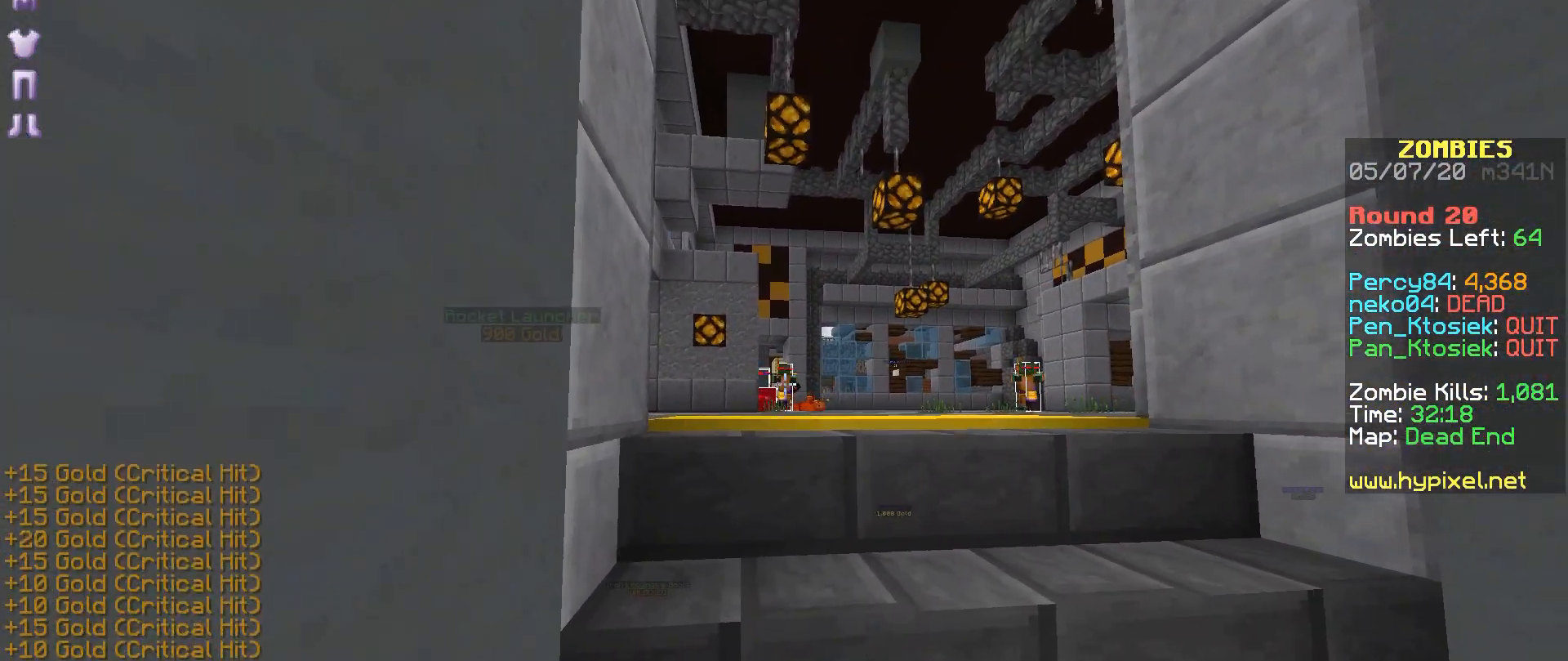
{"keys": [], "mouse": ["right"], "events": [[50, "mouse_right", "up"], [100, "mouse_right", "down"], [150, "mouse_right", "up"], [200, "mouse_right", "down"], [417, "mouse_right", "up"], [467, "mouse_right", "down"]]}
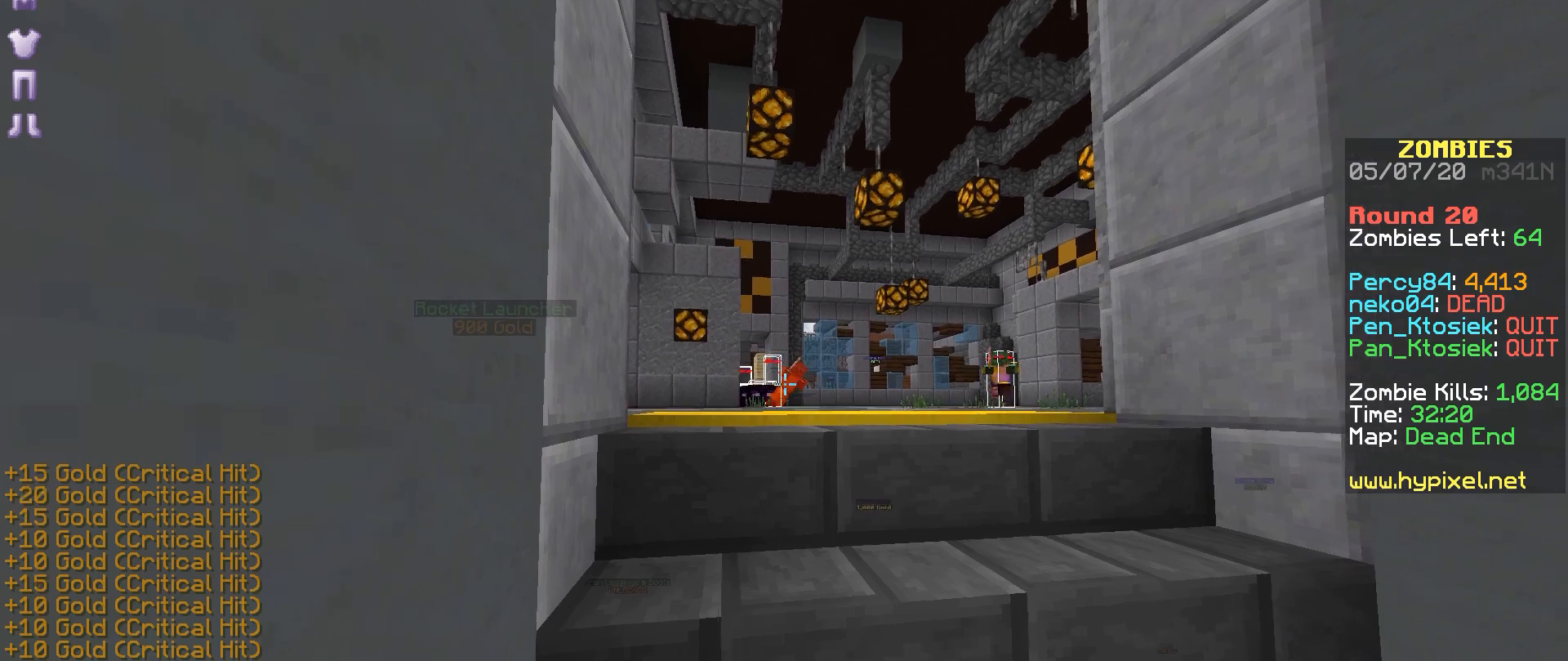
{"keys": [], "mouse": [], "events": [[17, "mouse_right", "up"], [67, "mouse_right", "down"], [117, "mouse_right", "up"]]}
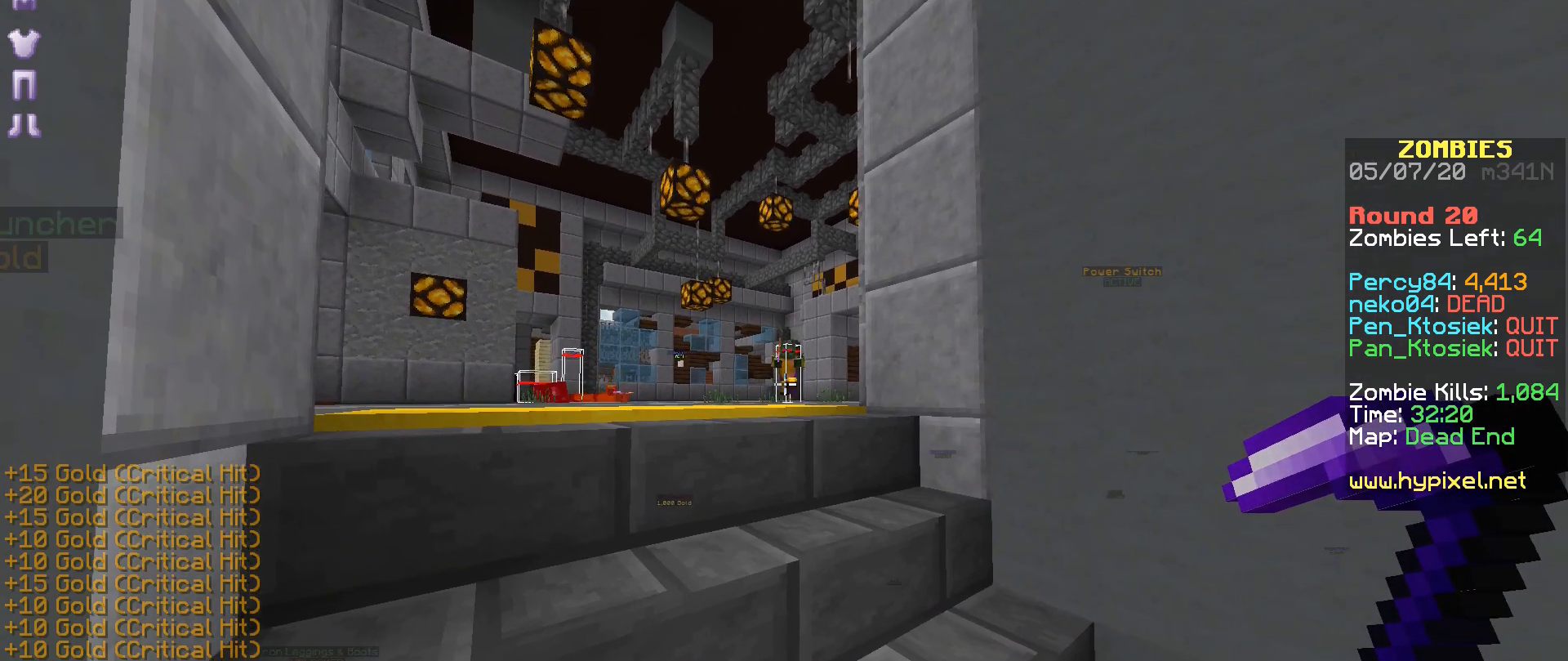
{"keys": [], "mouse": [], "events": [[67, "mouse_right", "down"], [100, "mouse_right", "up"], [217, "mouse_right", "down"], [267, "mouse_right", "up"], [300, "mouse_right", "down"], [350, "mouse_right", "up"], [417, "mouse_right", "down"], [450, "mouse_right", "up"]]}